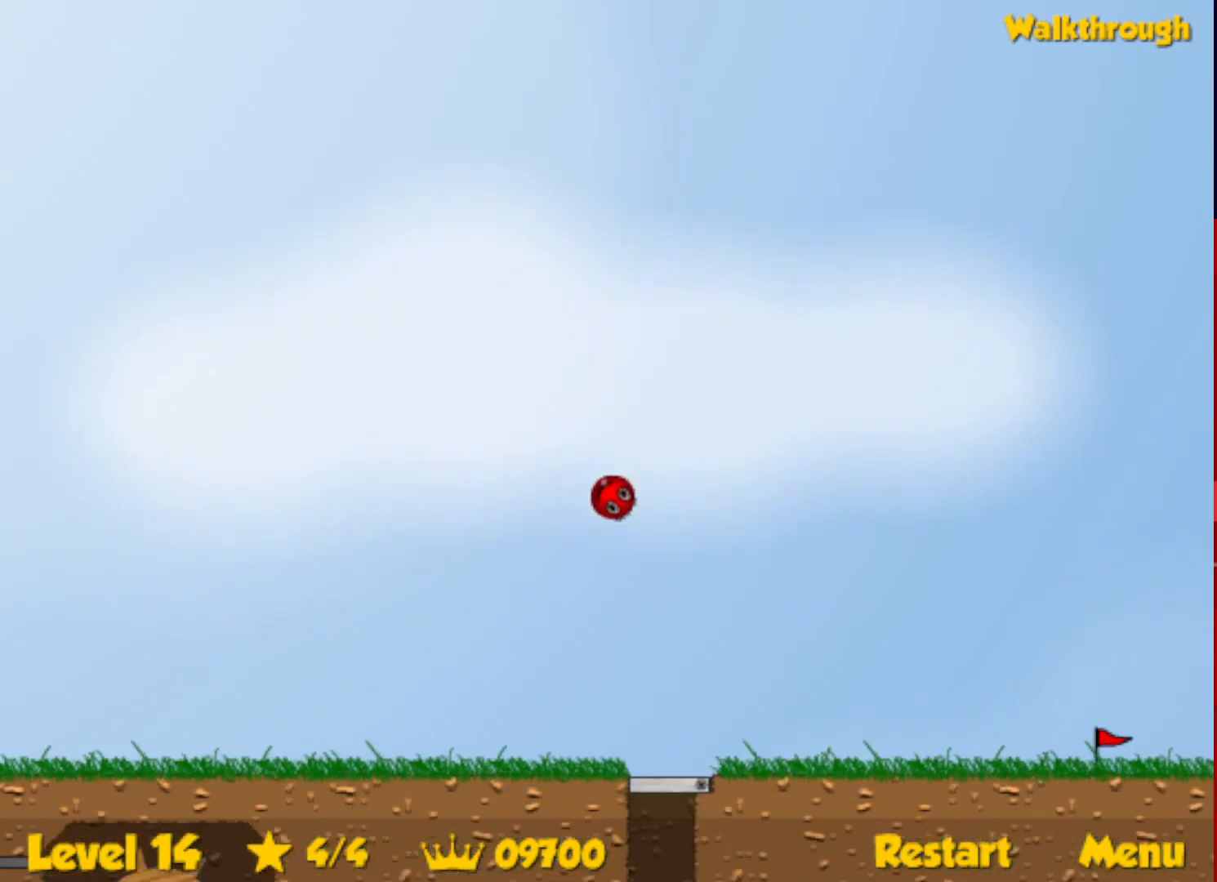
Gameplay with keyboard; each line is a JSON object with the keys held at the frame after it. "events" lists presses ("down") and releases ("up") of "down", "escape", "left", "r", "right" and "up" between this image and that frame as [ms after this image, input, new state], when the widget could be followed in between. No other keys are recorded. Mouse input is not recorded.
{"keys": ["left"], "events": [[117, "up", "up"], [283, "right", "up"], [333, "left", "down"], [383, "left", "up"], [500, "left", "down"]]}
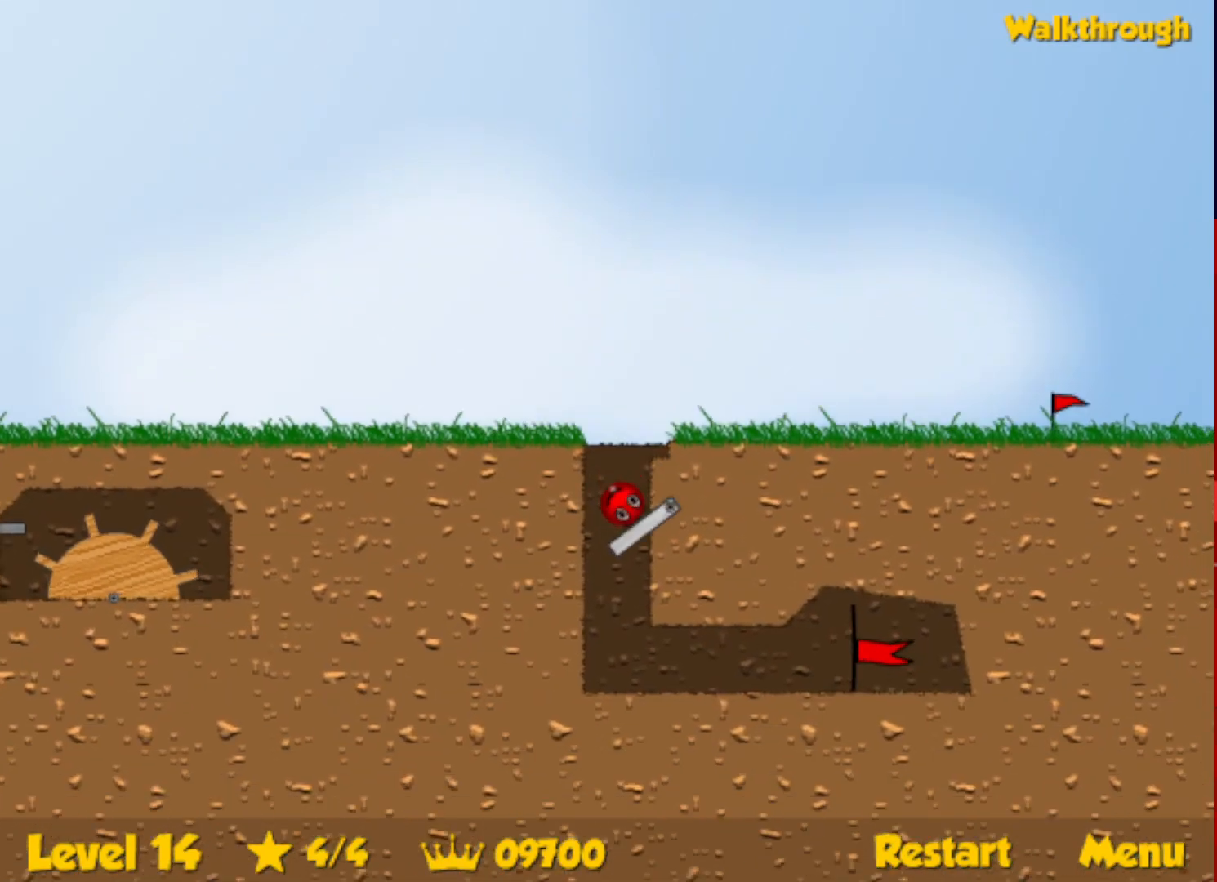
{"keys": ["down", "right"], "events": [[33, "left", "up"], [50, "right", "down"], [267, "down", "down"]]}
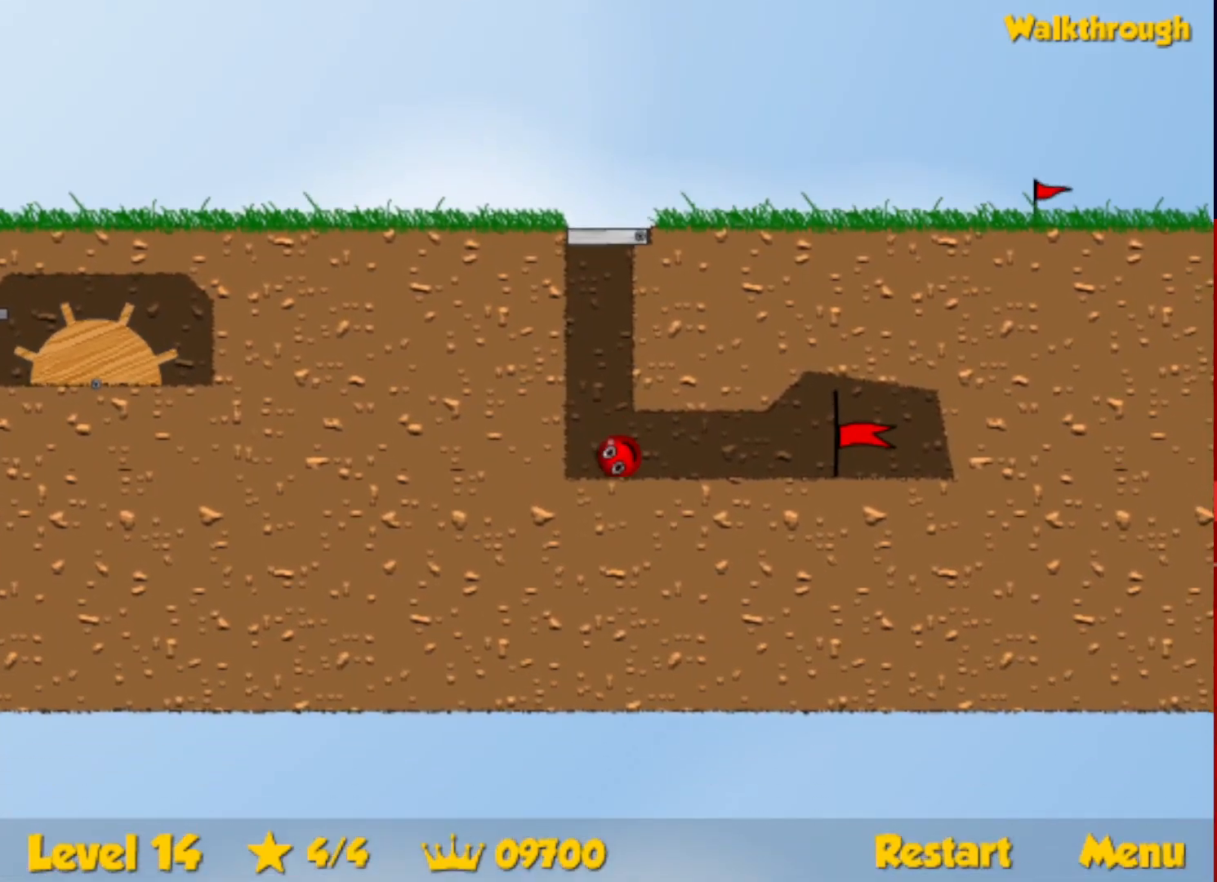
{"keys": ["right"], "events": [[67, "down", "up"]]}
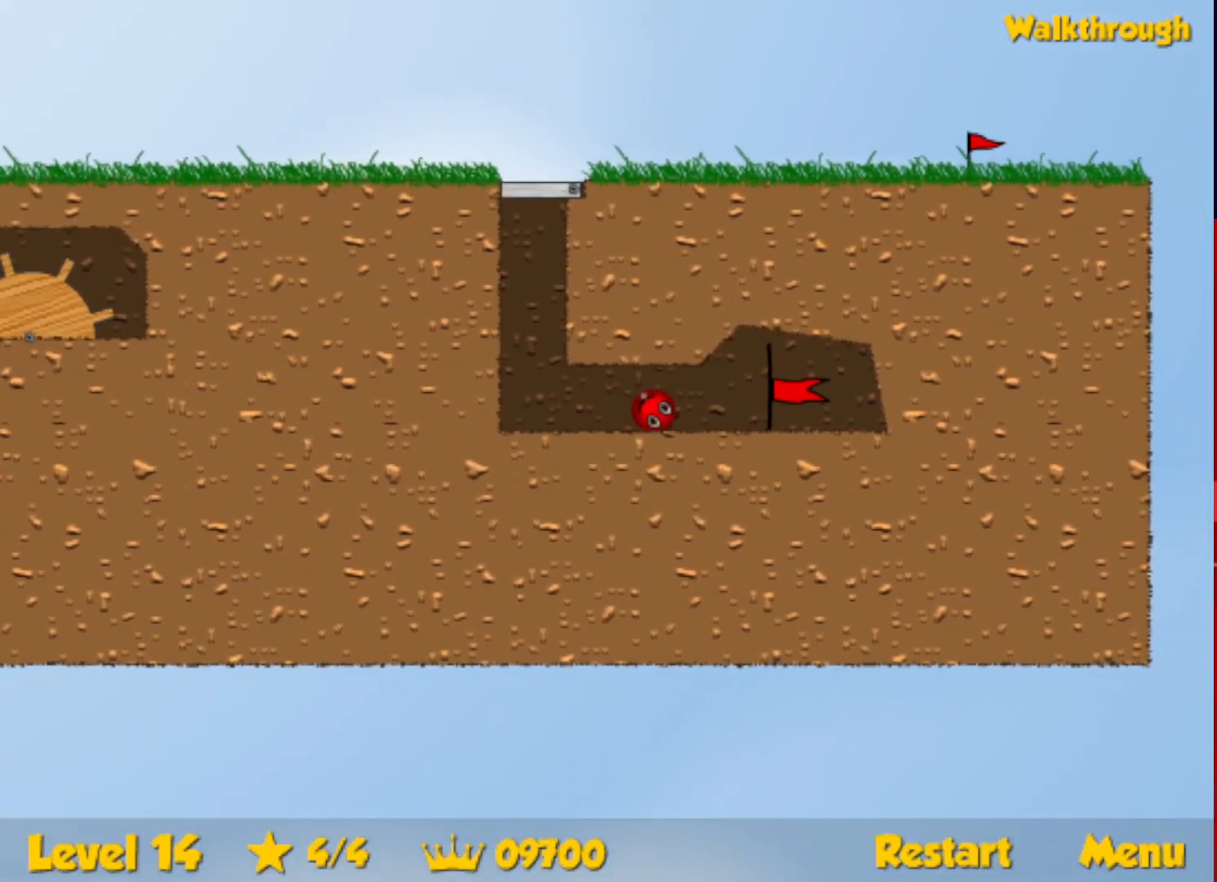
{"keys": ["right"], "events": []}
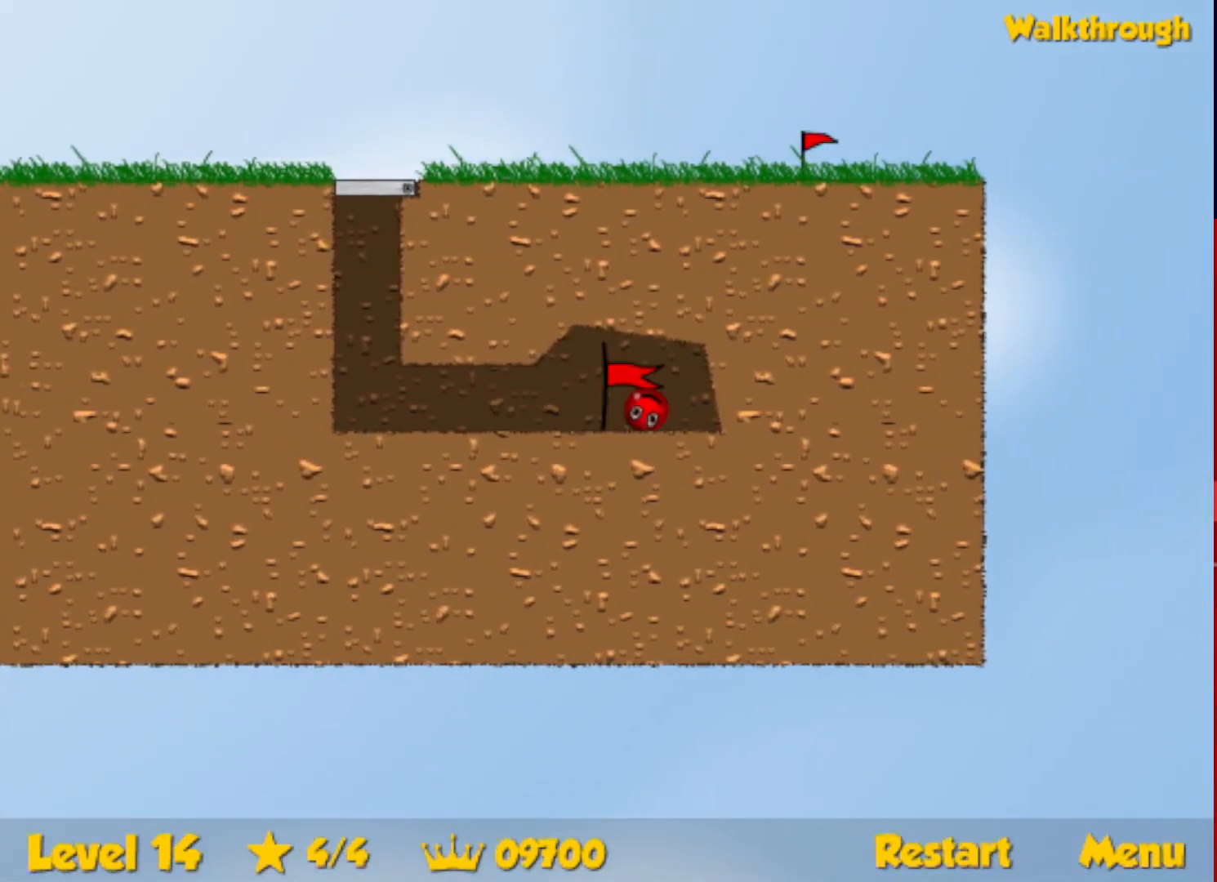
{"keys": ["right"], "events": [[17, "right", "up"], [217, "right", "down"]]}
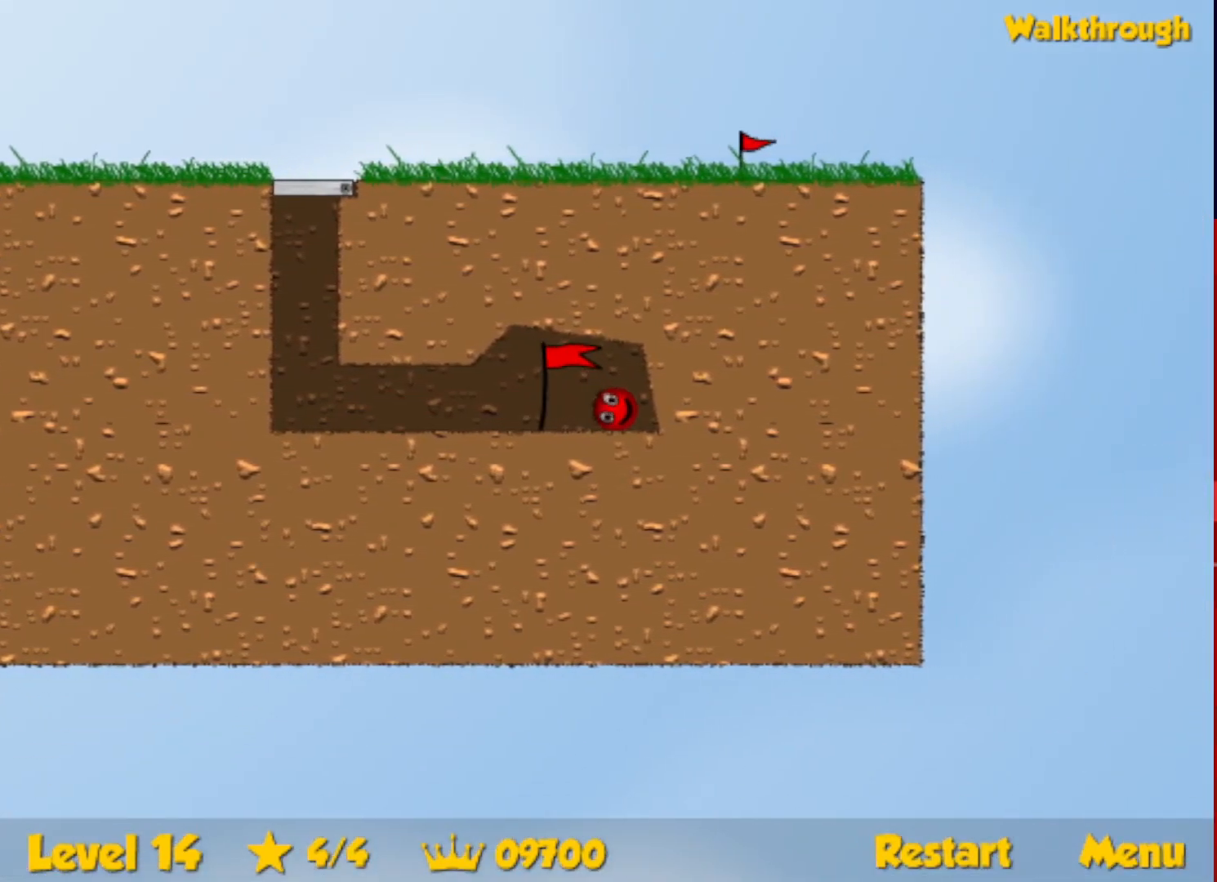
{"keys": ["right"], "events": []}
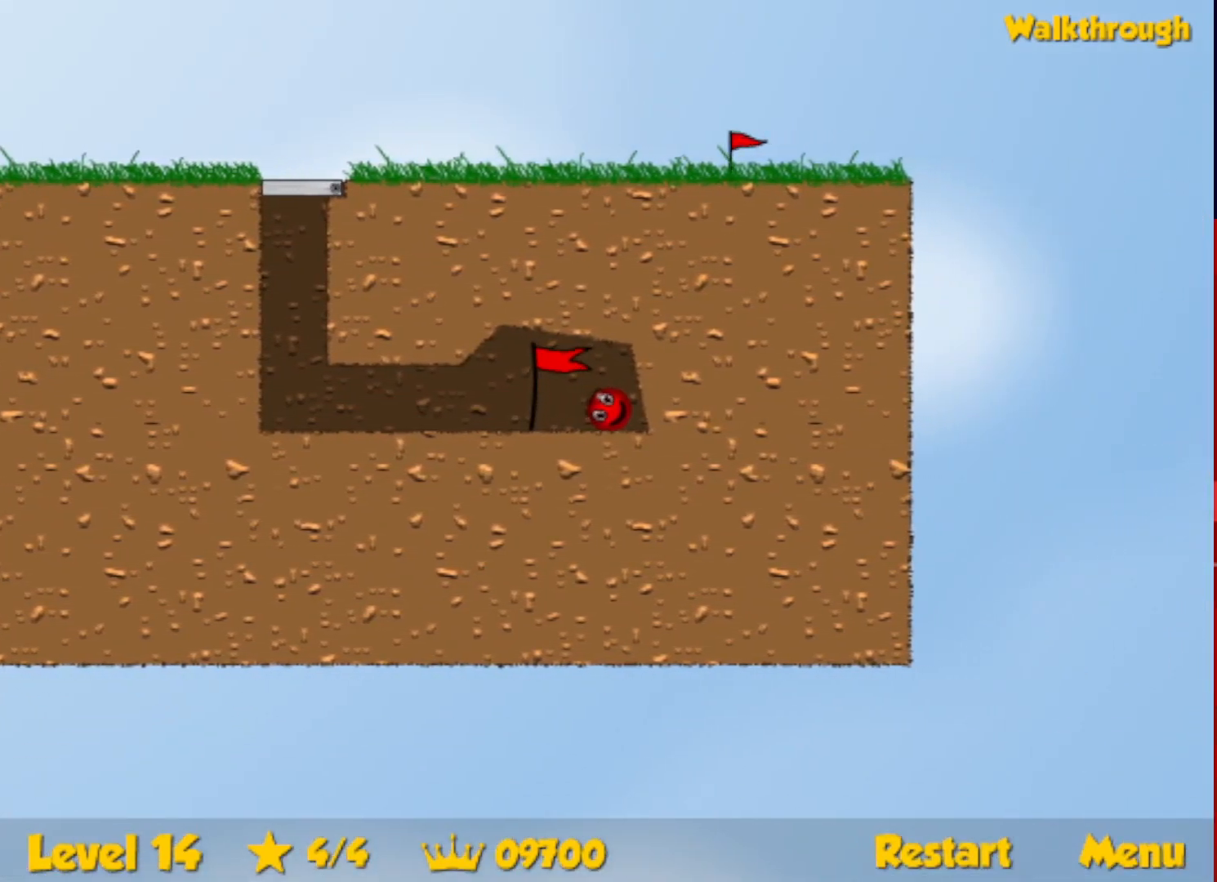
{"keys": ["right"], "events": []}
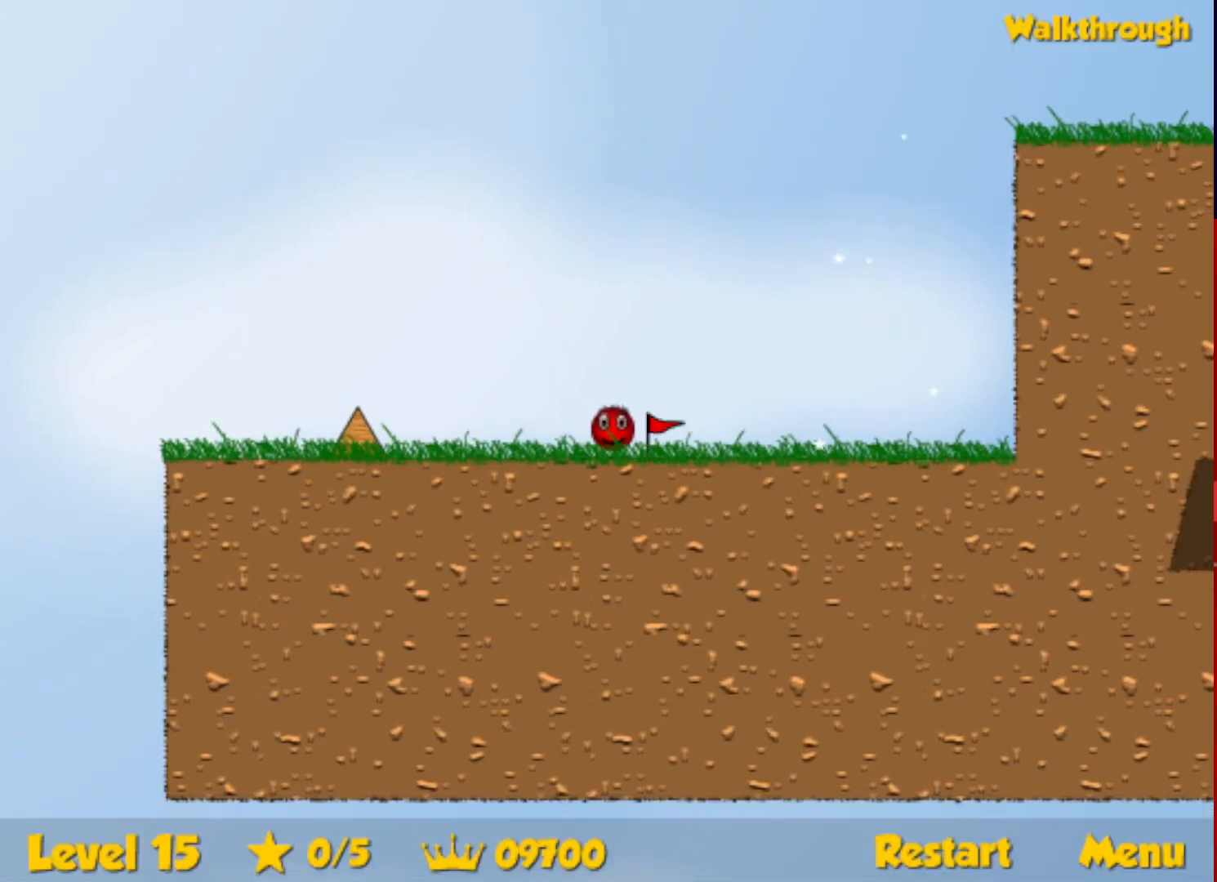
{"keys": ["right"], "events": []}
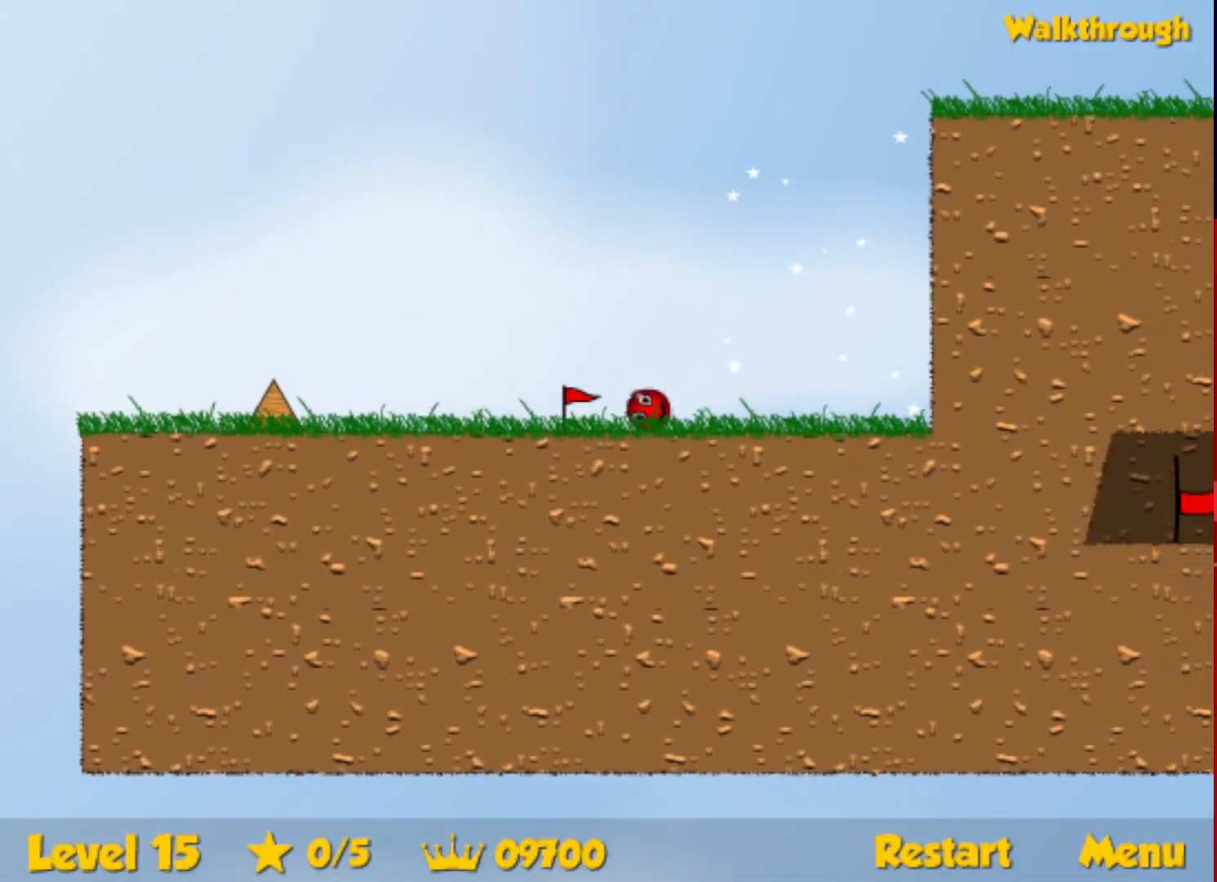
{"keys": ["right"], "events": []}
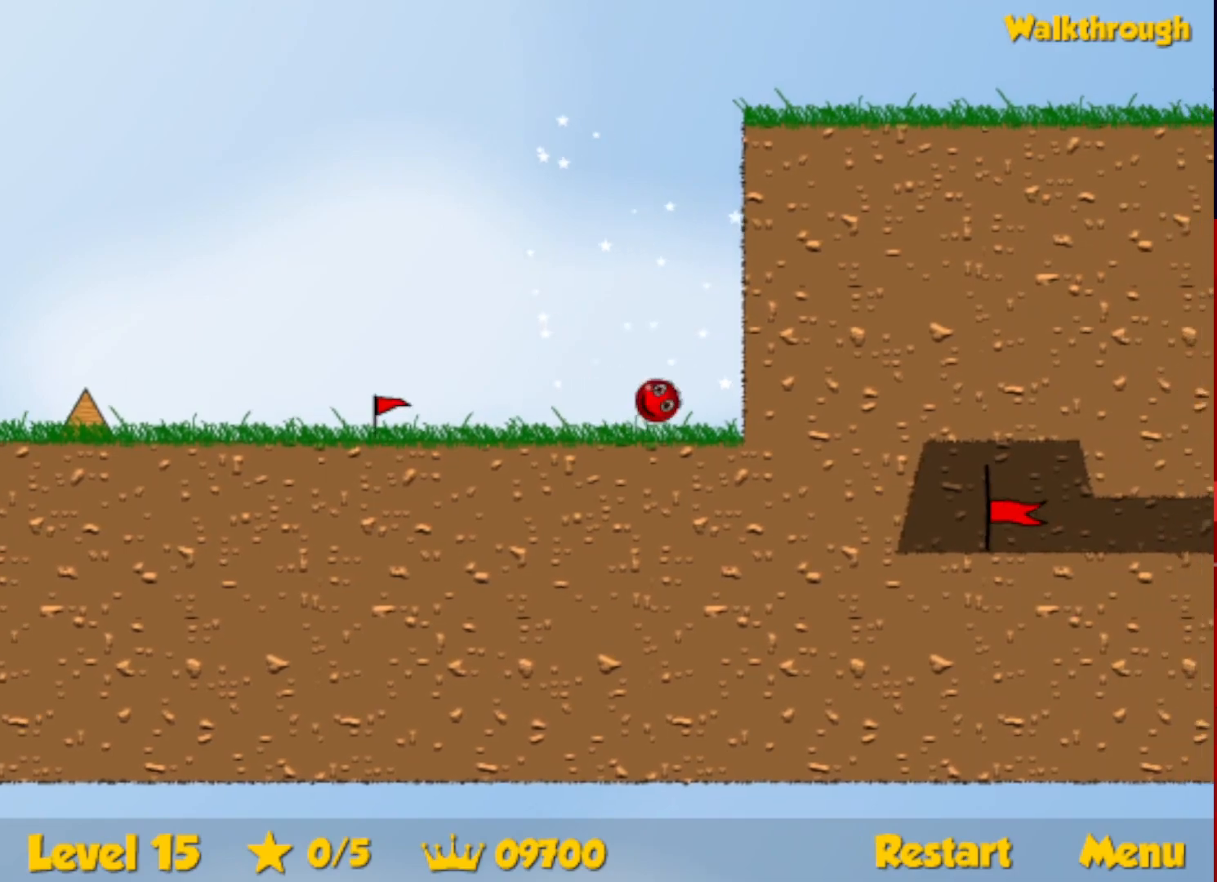
{"keys": ["right"], "events": []}
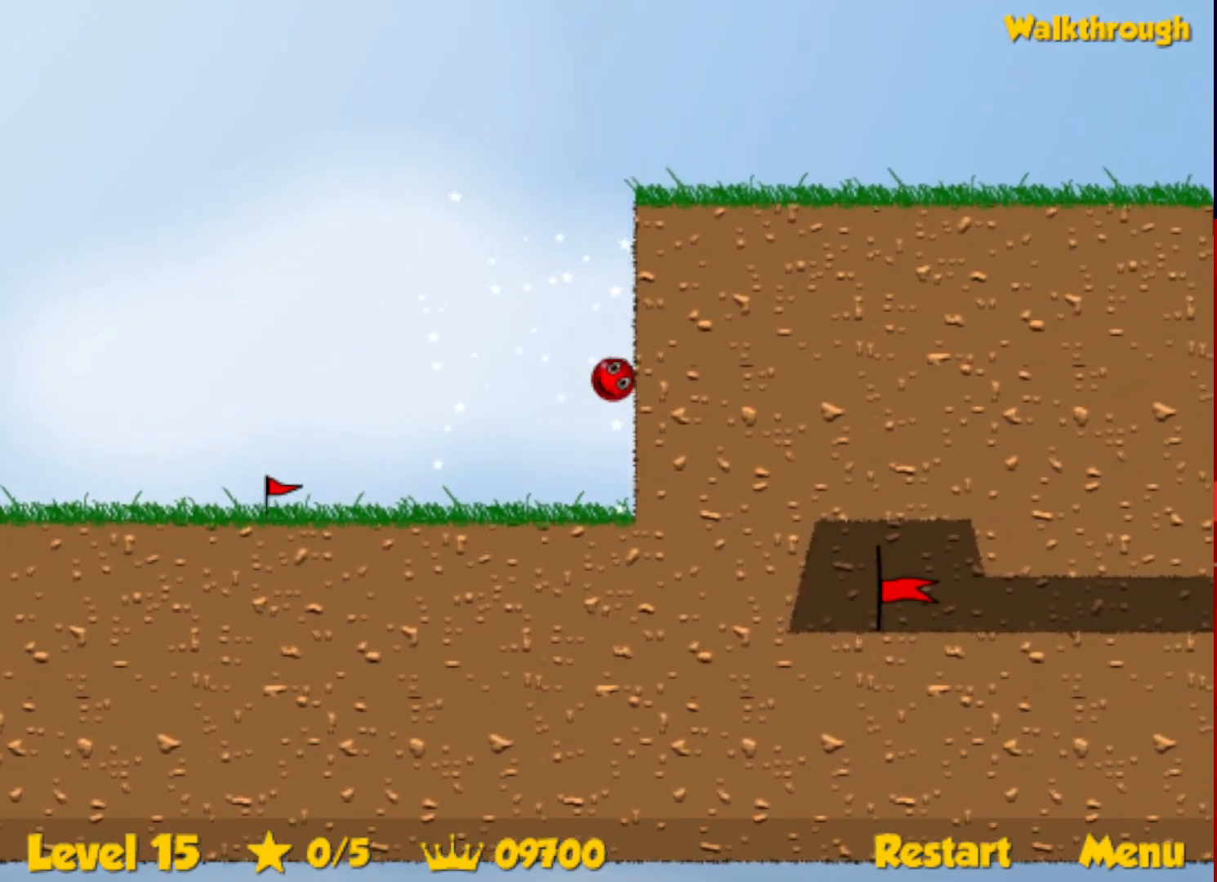
{"keys": ["right"], "events": []}
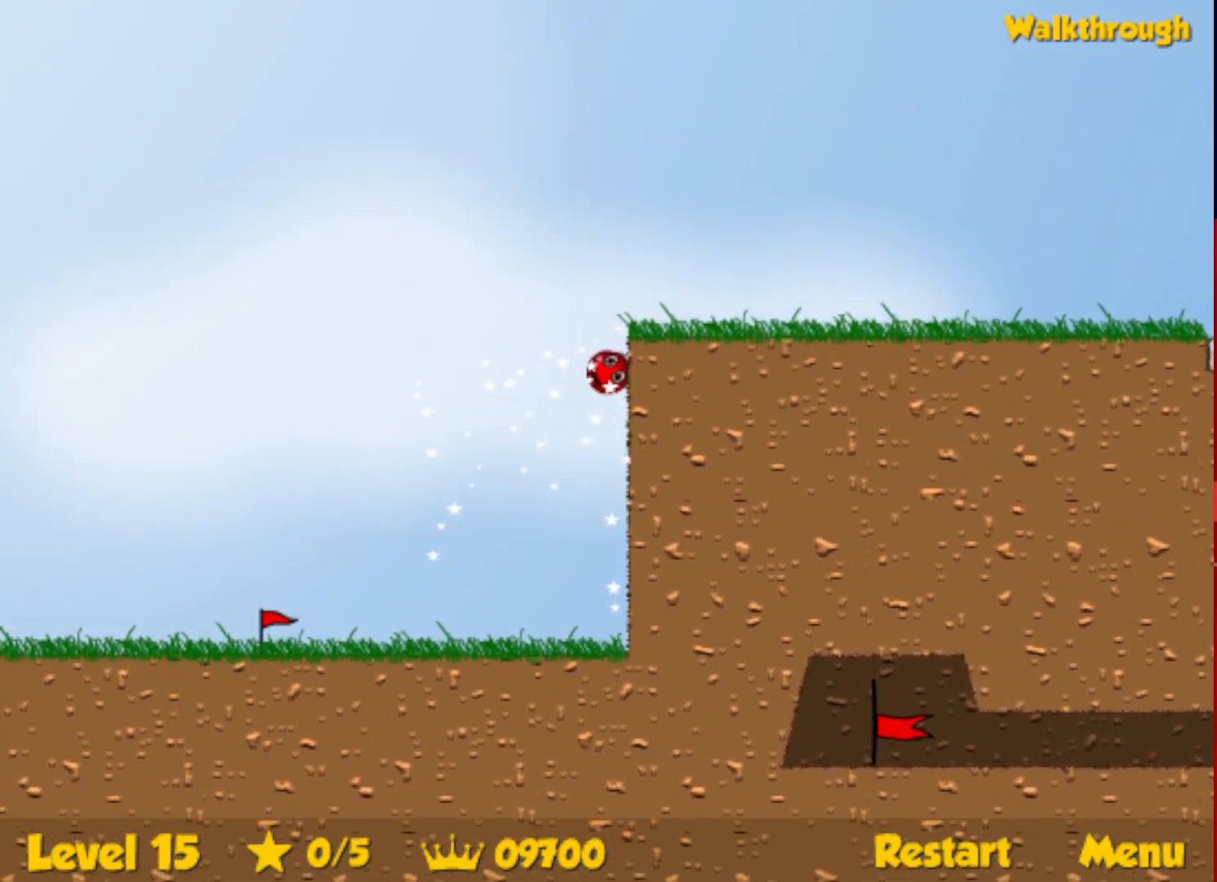
{"keys": ["right"], "events": []}
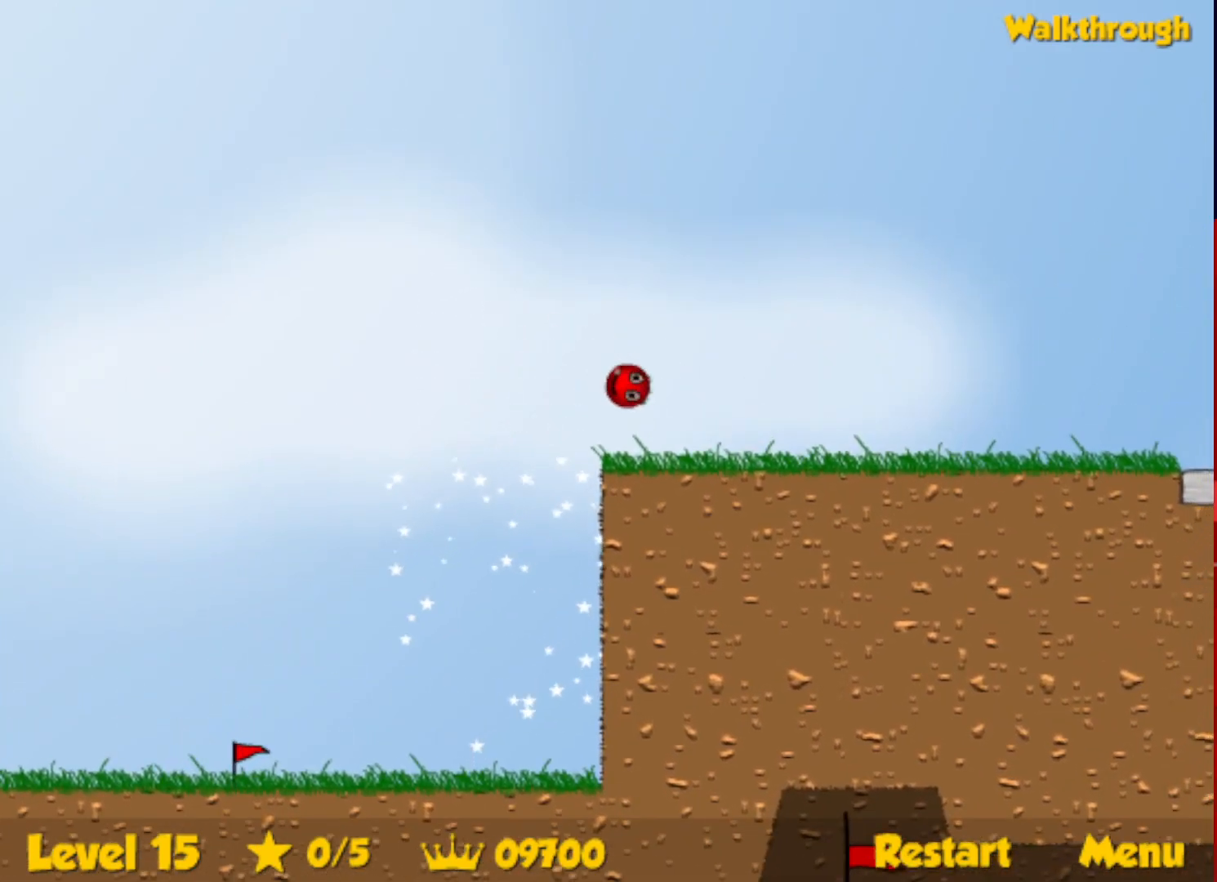
{"keys": ["right"], "events": []}
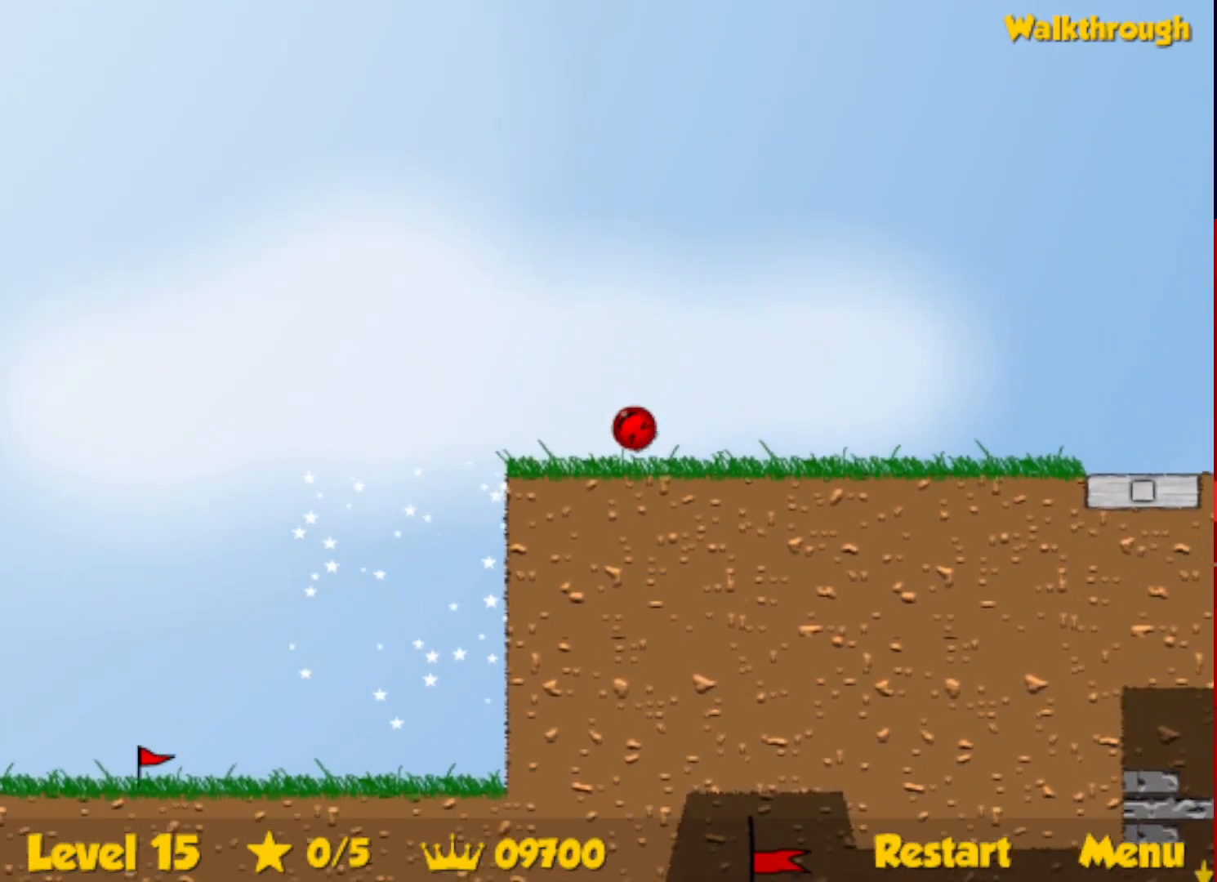
{"keys": ["right", "up"], "events": [[33, "up", "down"]]}
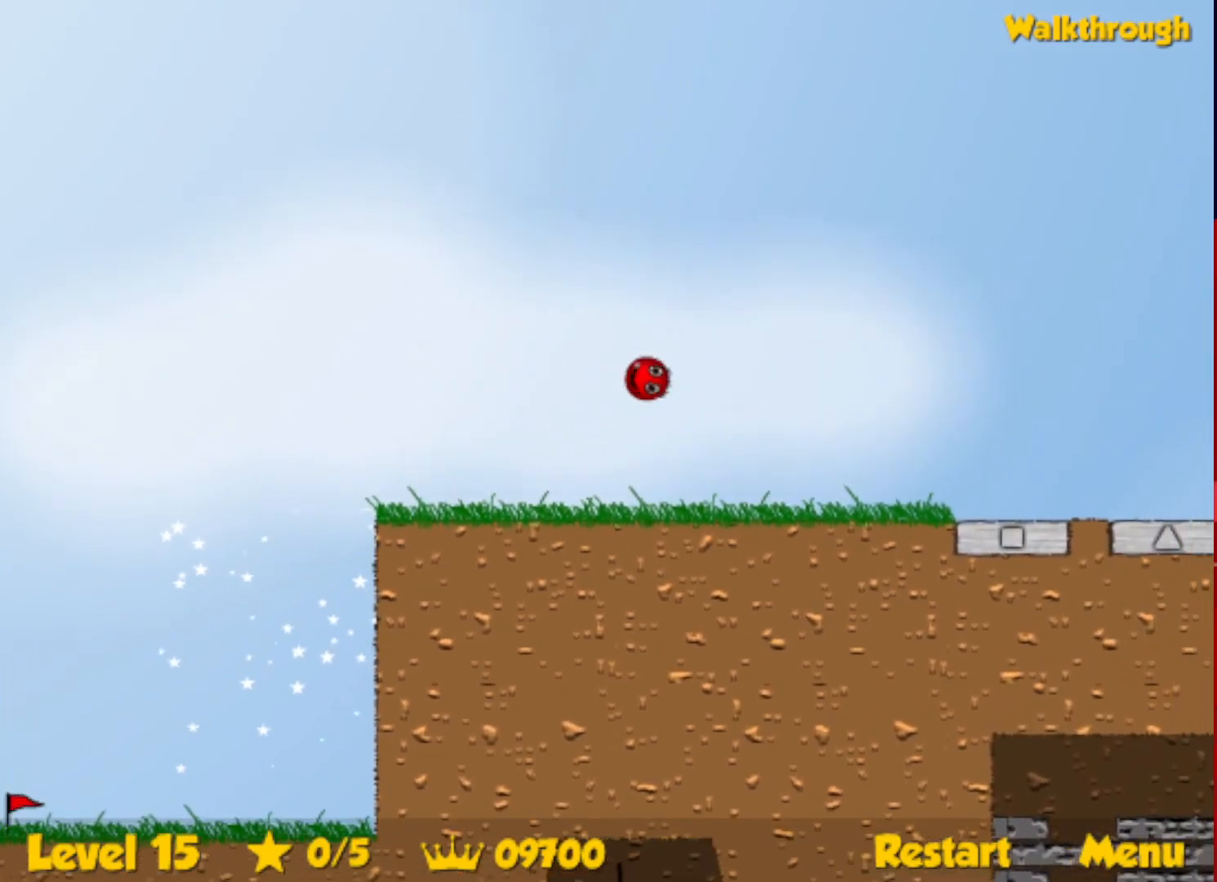
{"keys": ["right", "up"], "events": []}
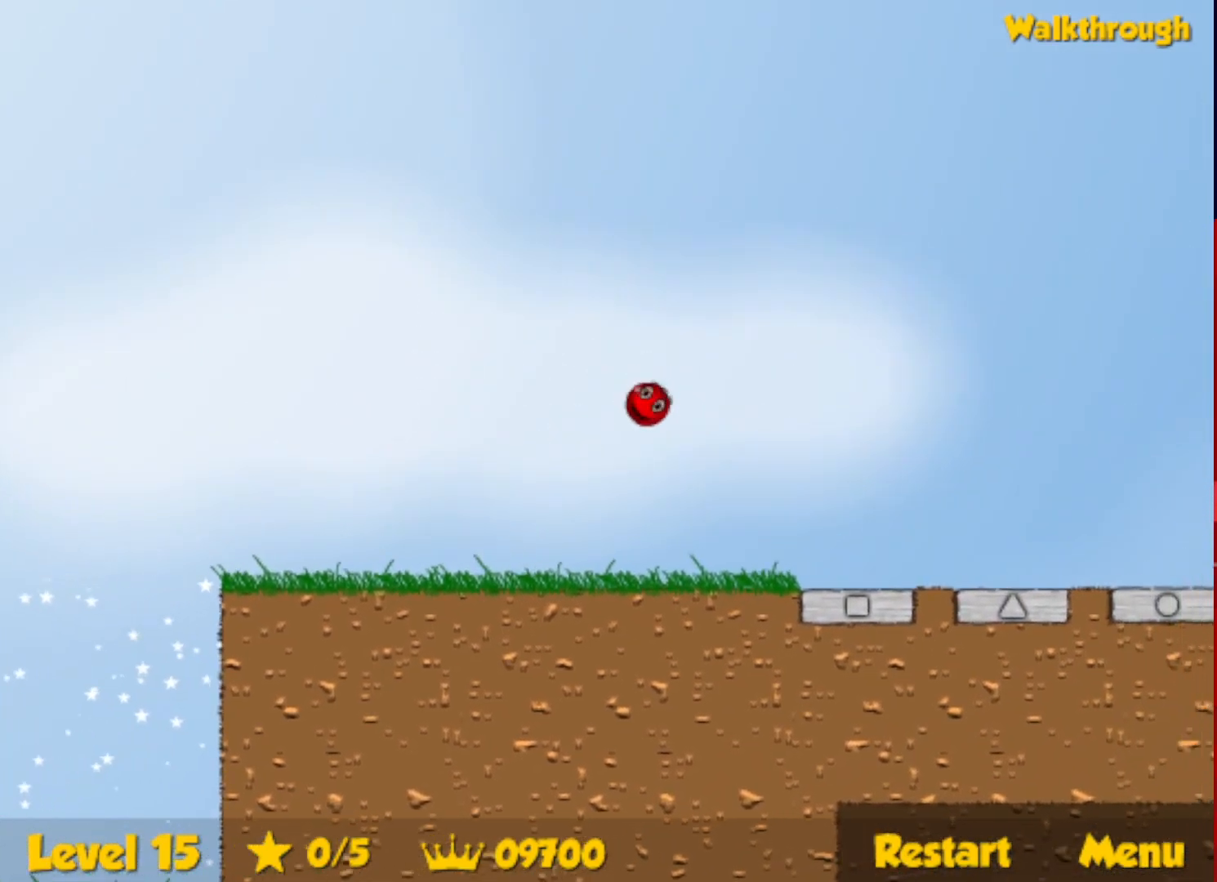
{"keys": ["right", "up"], "events": []}
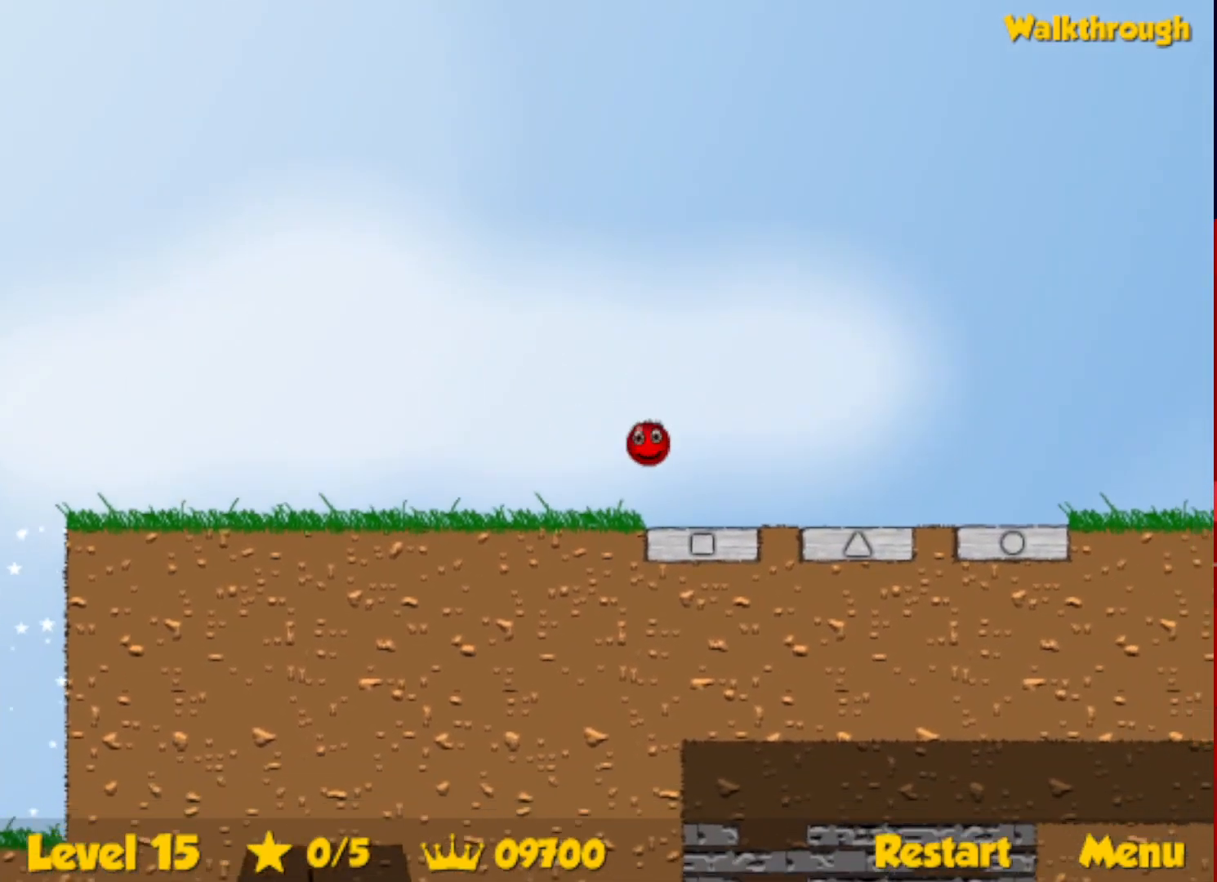
{"keys": ["right"], "events": [[17, "up", "up"]]}
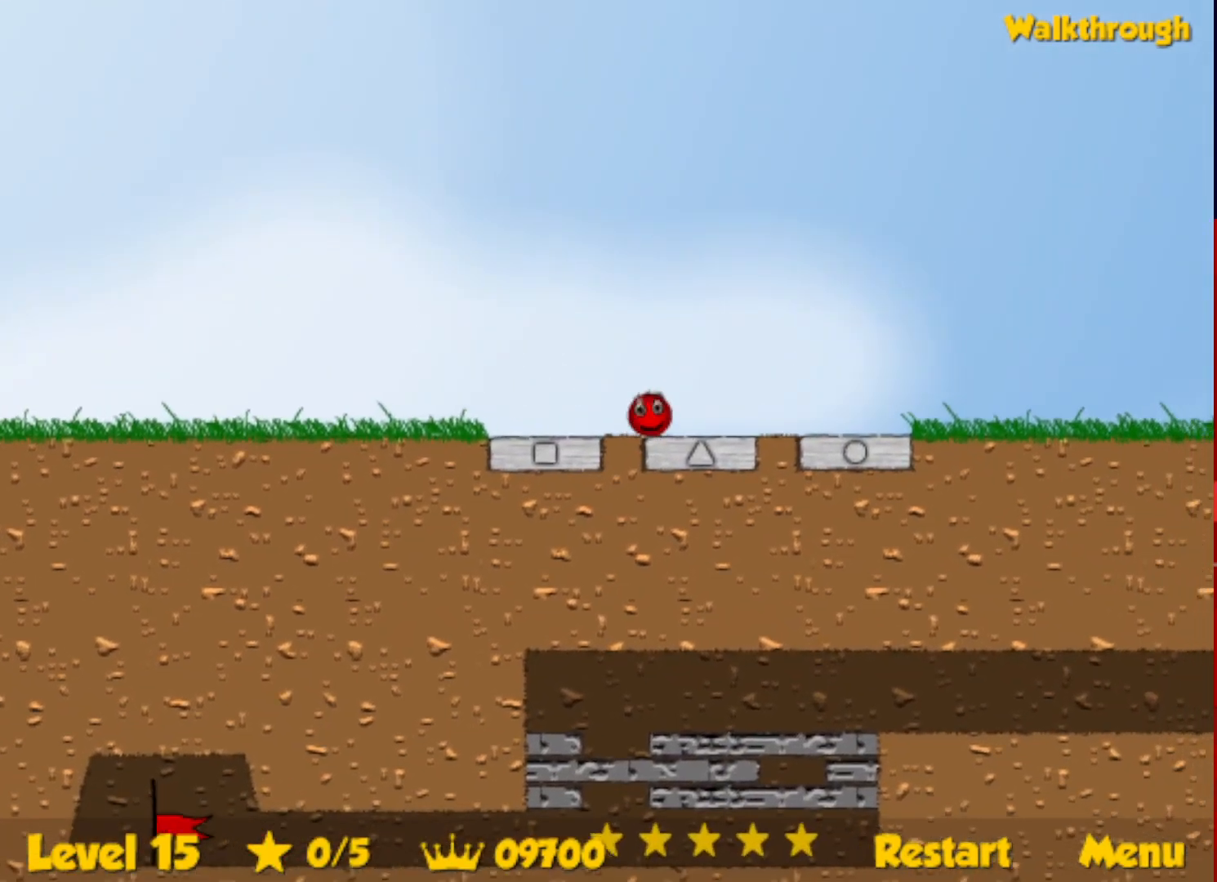
{"keys": ["right"], "events": []}
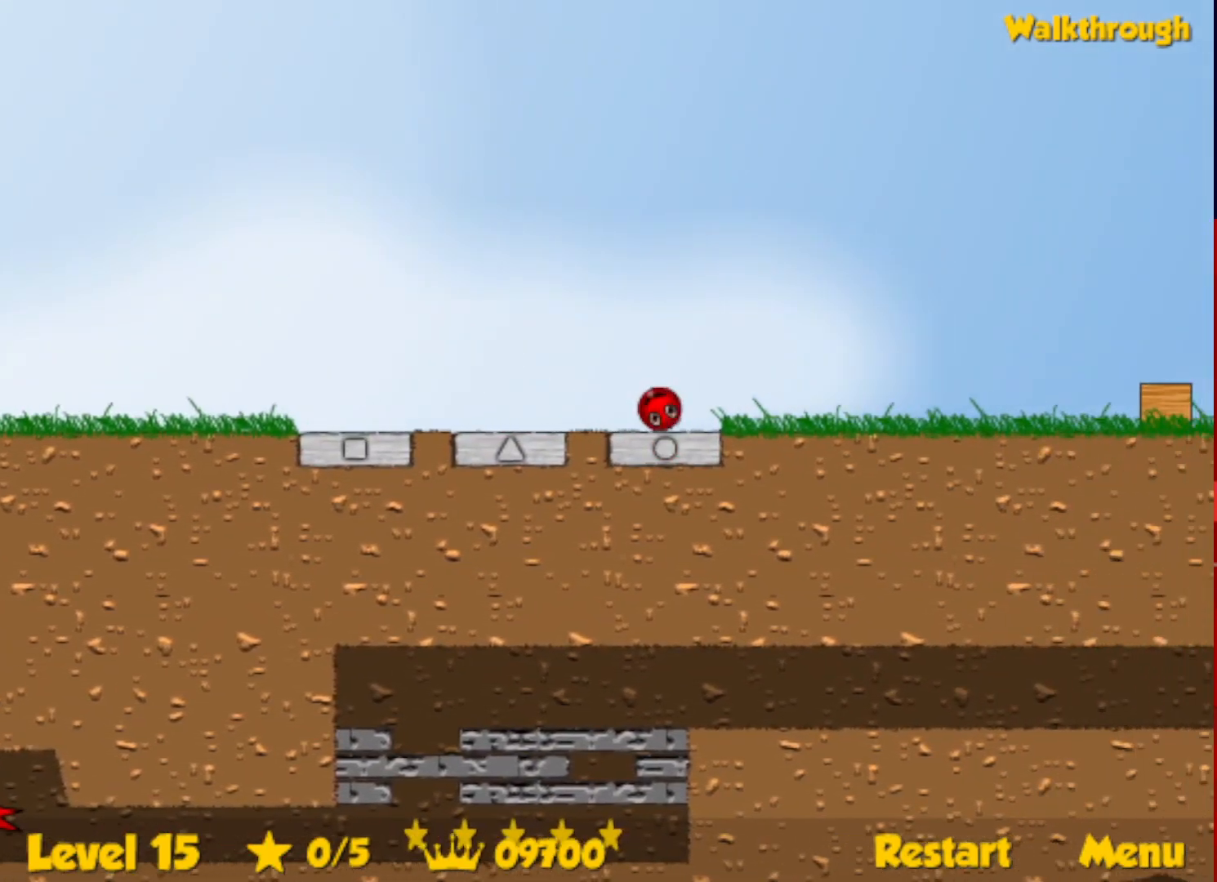
{"keys": ["right", "up"], "events": [[17, "up", "down"]]}
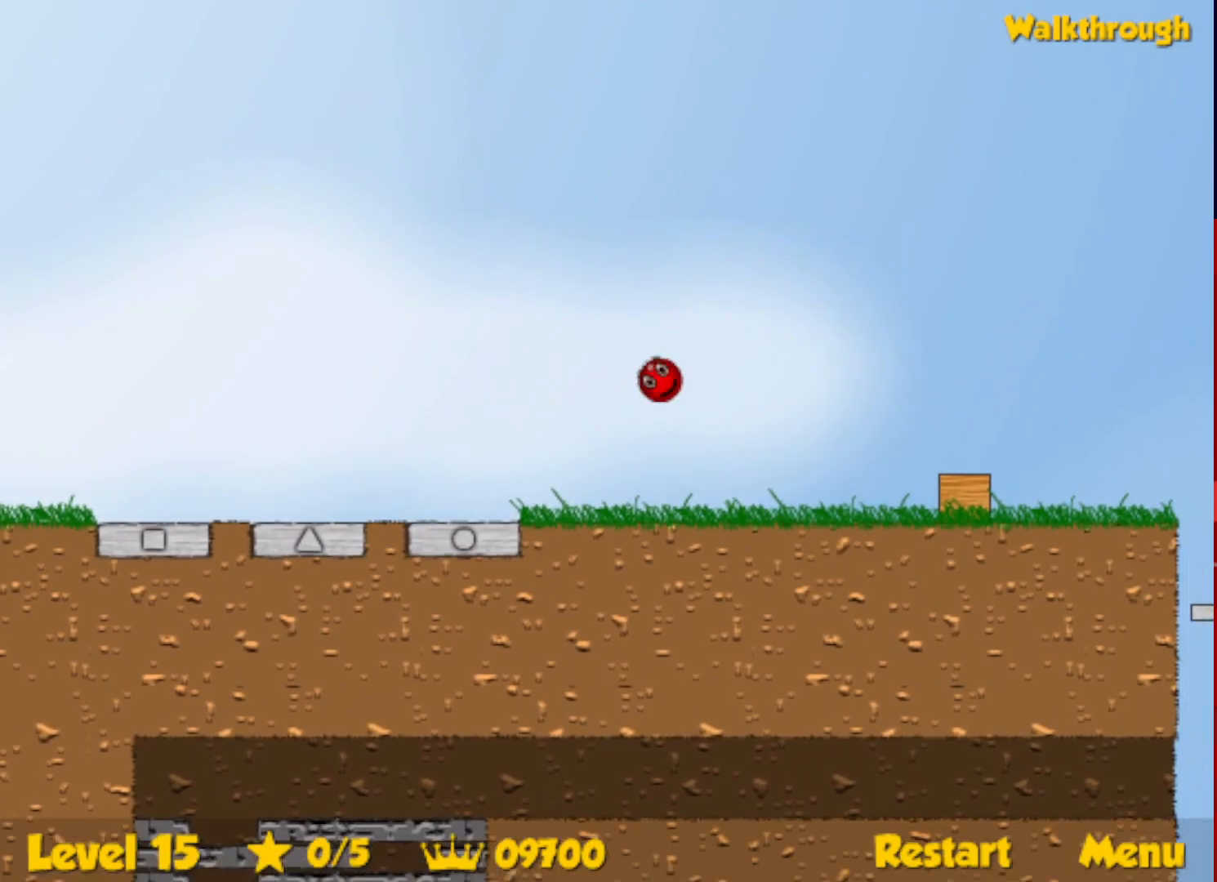
{"keys": ["right", "up"], "events": []}
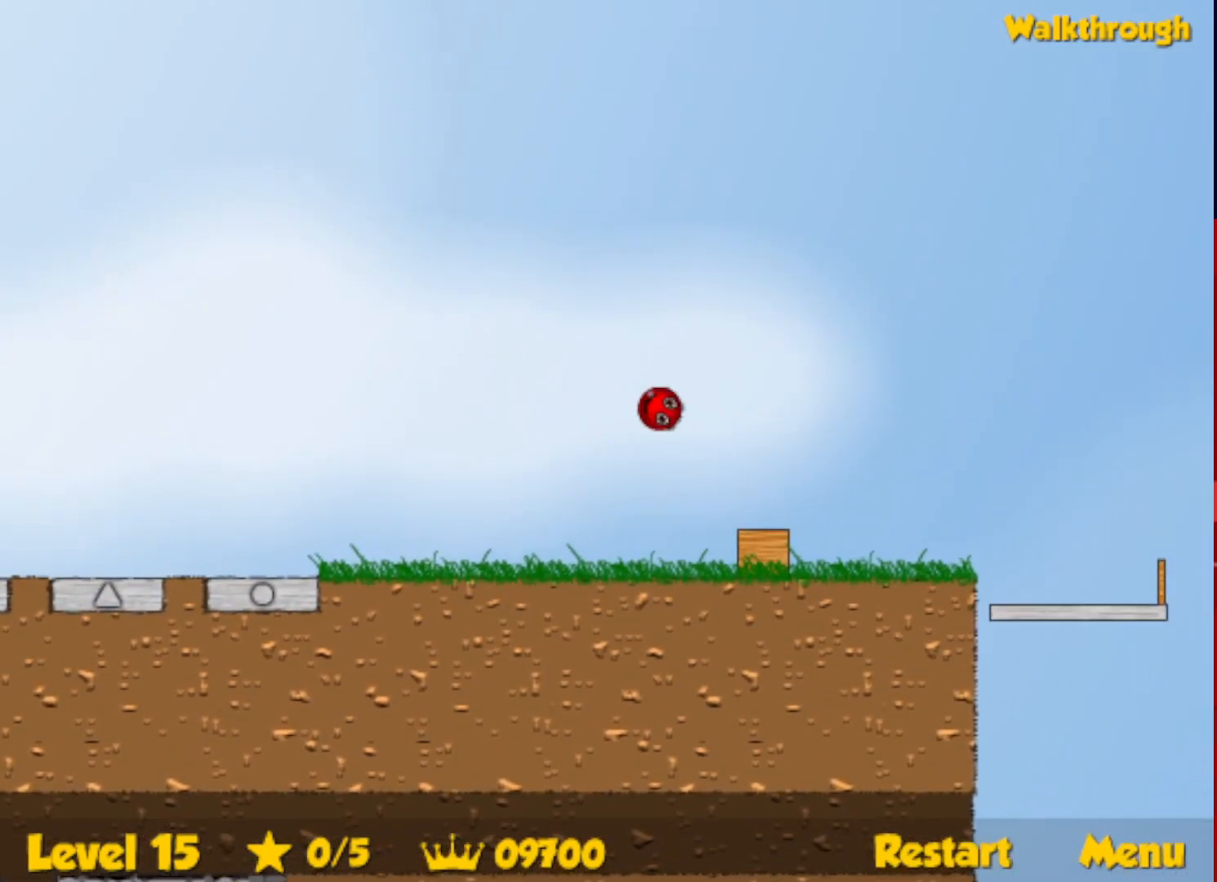
{"keys": ["right"], "events": [[400, "up", "up"]]}
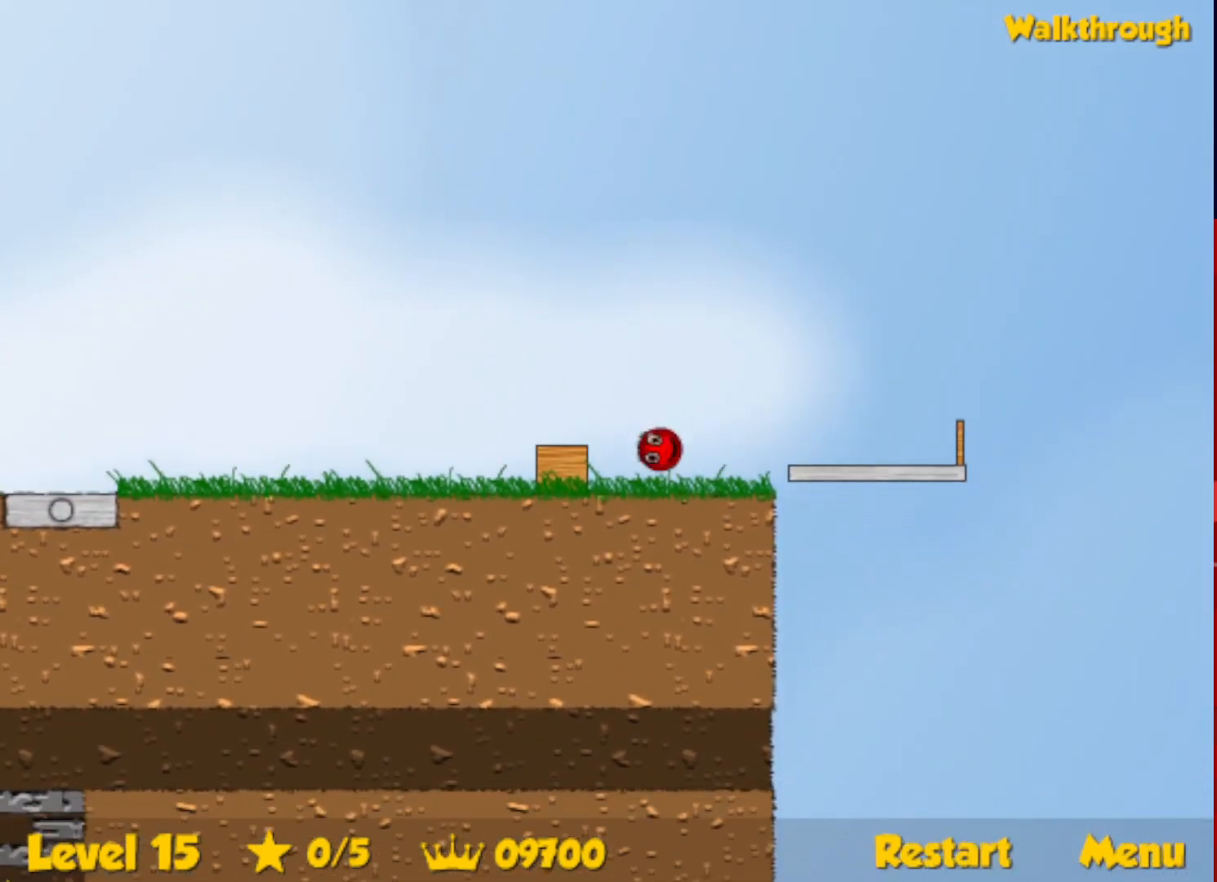
{"keys": ["left", "up"], "events": [[233, "left", "down"], [233, "right", "up"], [433, "up", "down"]]}
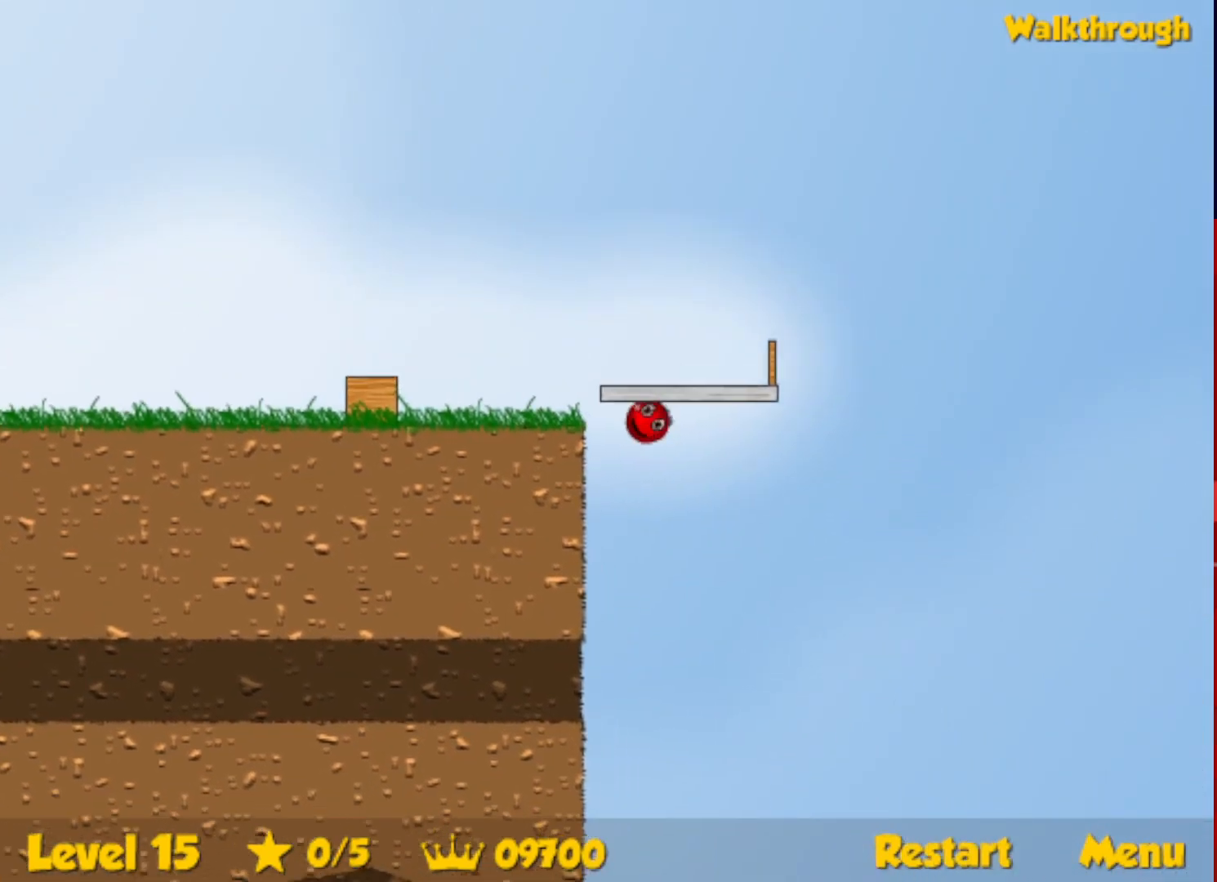
{"keys": ["left", "up"], "events": []}
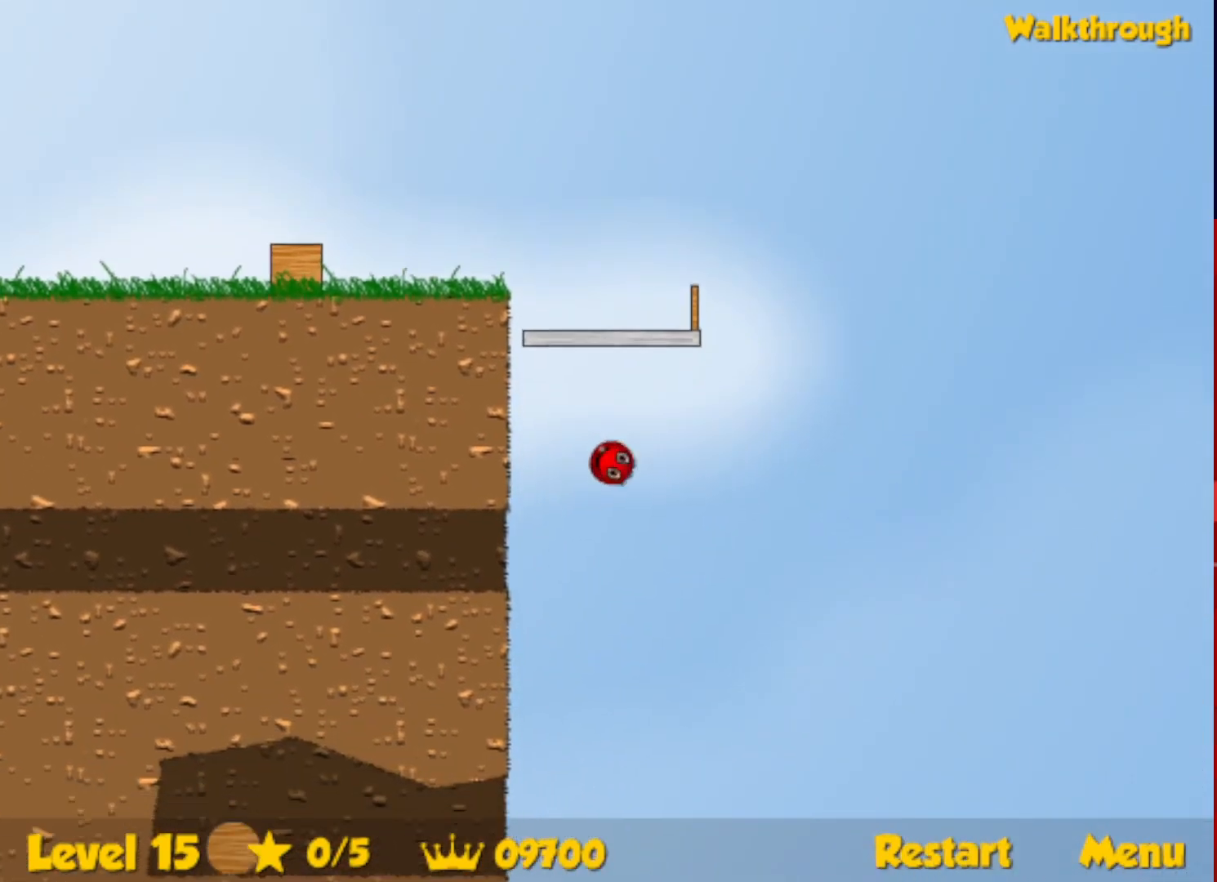
{"keys": ["left", "up"], "events": []}
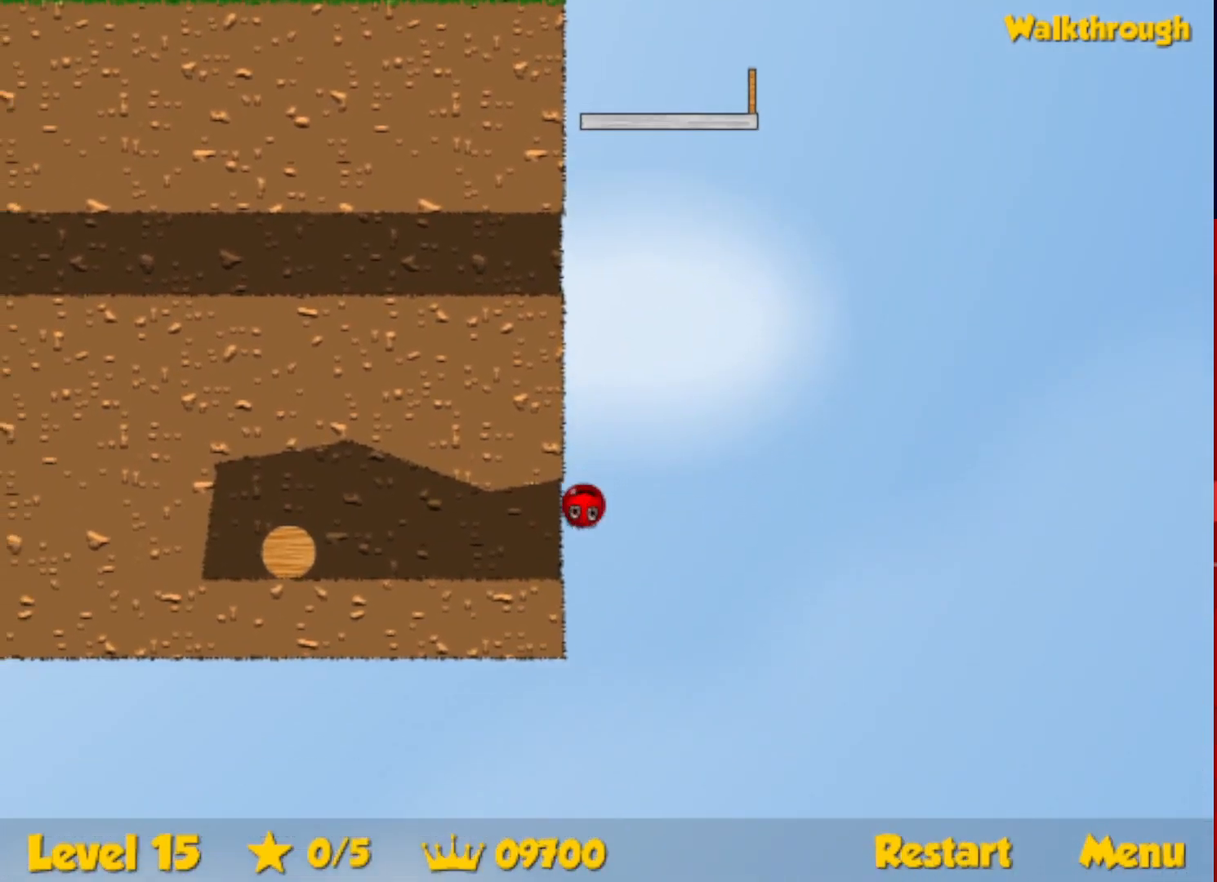
{"keys": ["left"], "events": [[133, "up", "up"], [217, "down", "down"], [333, "down", "up"]]}
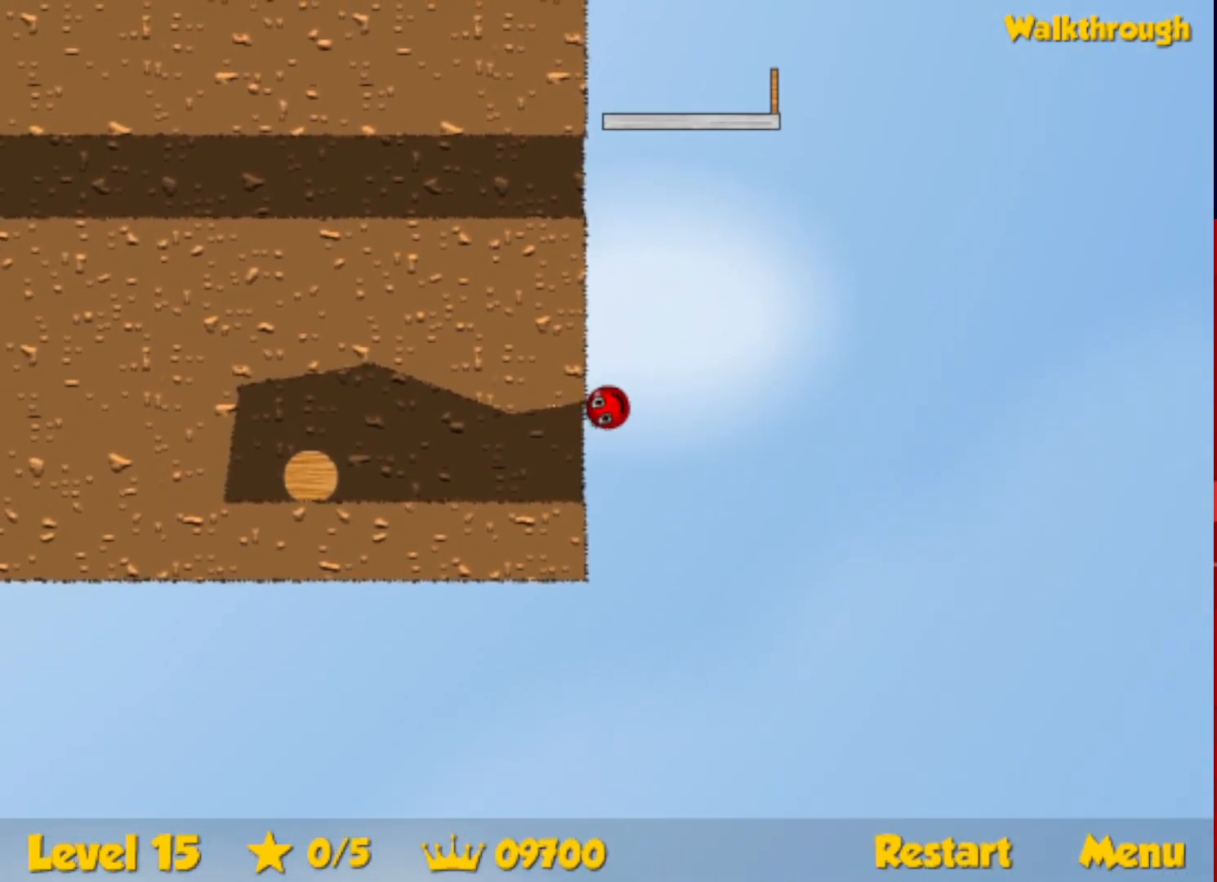
{"keys": ["left"], "events": []}
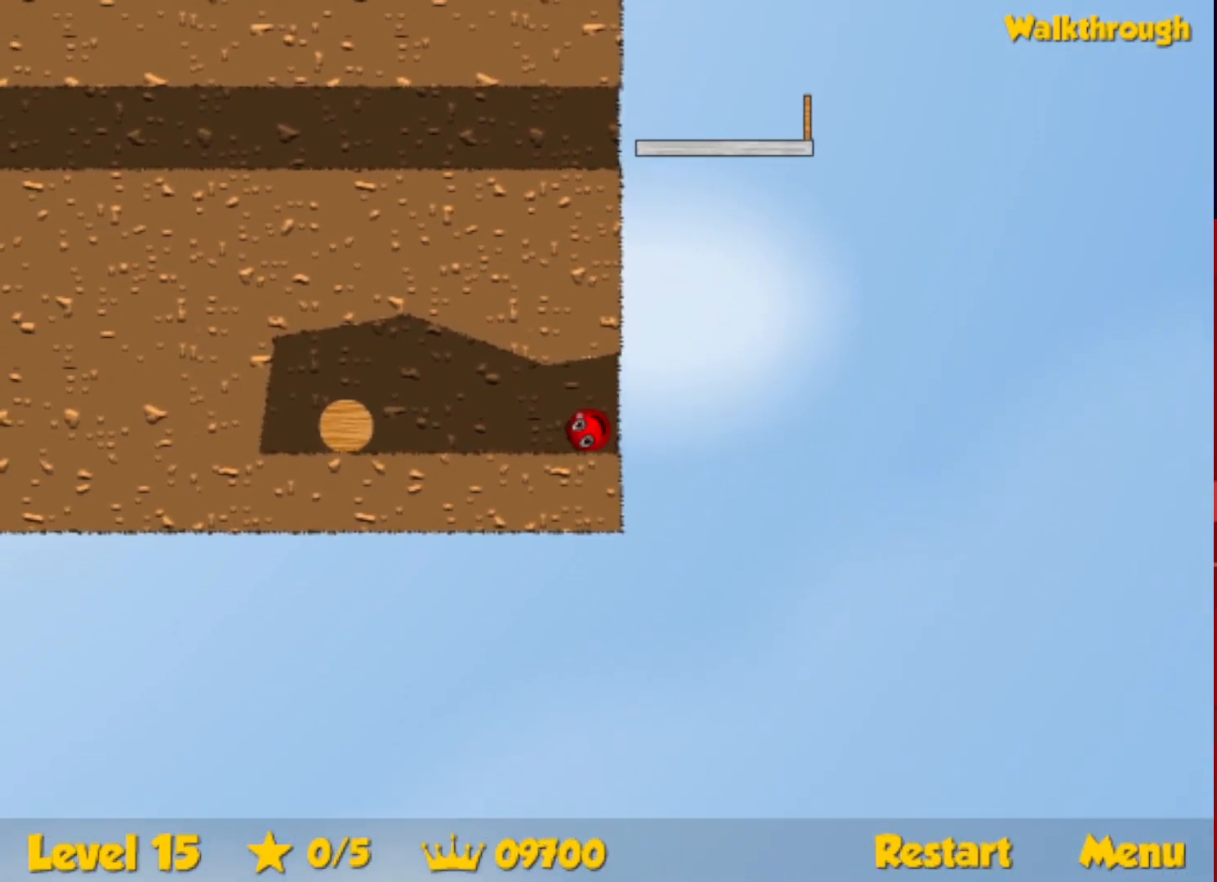
{"keys": ["left"], "events": [[300, "up", "down"], [333, "up", "up"]]}
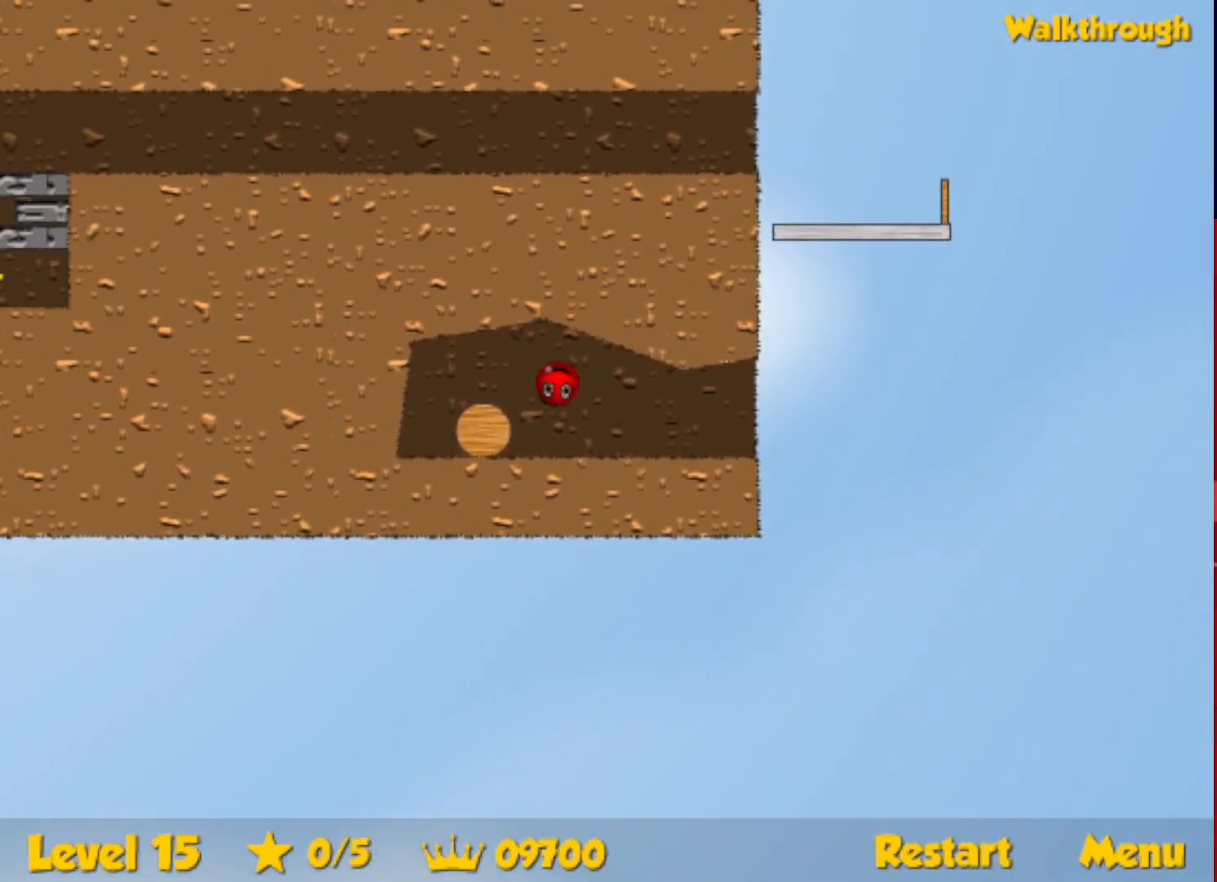
{"keys": ["left", "right"], "events": [[483, "right", "down"]]}
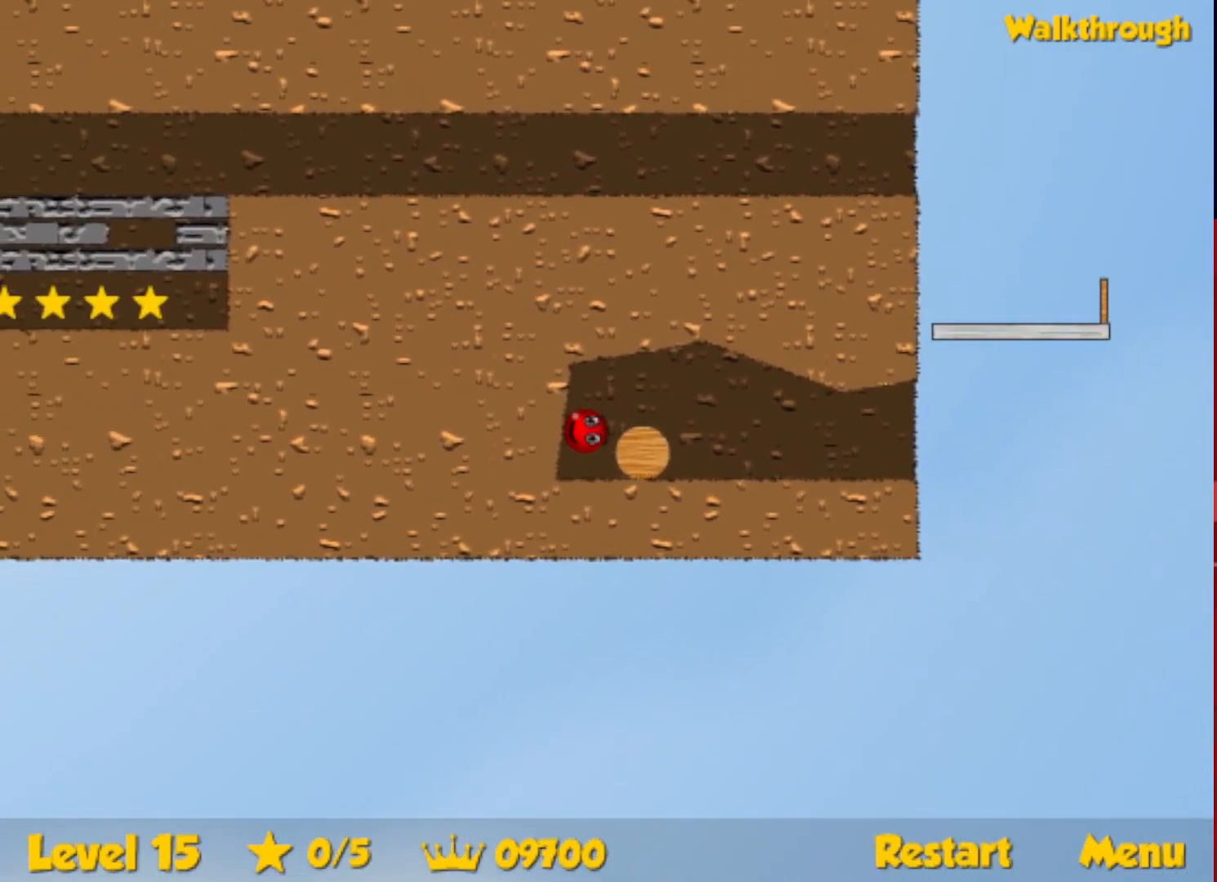
{"keys": ["right"], "events": [[50, "left", "up"]]}
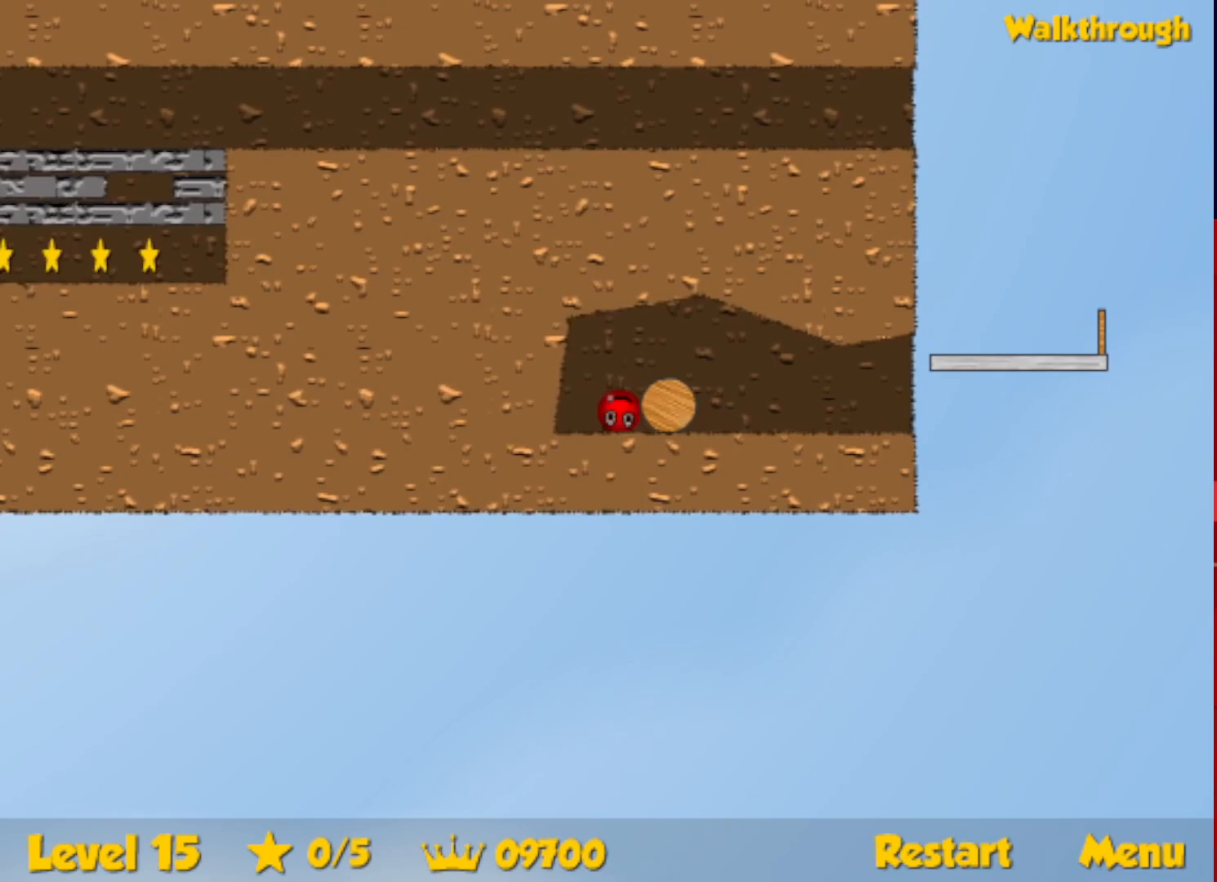
{"keys": ["right"], "events": []}